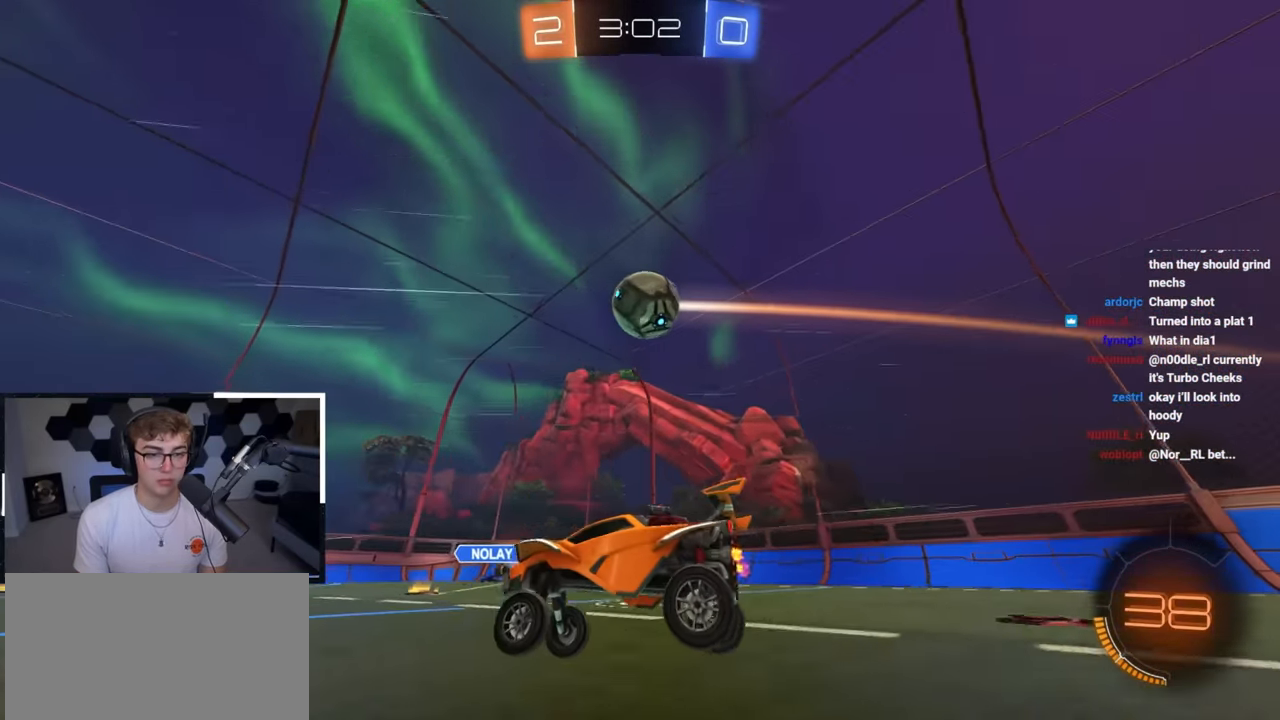
Gameplay with a controller (PlayStation layout); each line is a JSON object with the inputs held at the frame after it. "events" lists button and stick changes between this image and that frame as [ms after this image, input, new state], when the widget could be followed in between.
{"buttons": ["L2"], "left_stick": "up-left", "right_stick": "center", "events": [[400, "left_stick", "up-left"], [500, "L2", "down"]]}
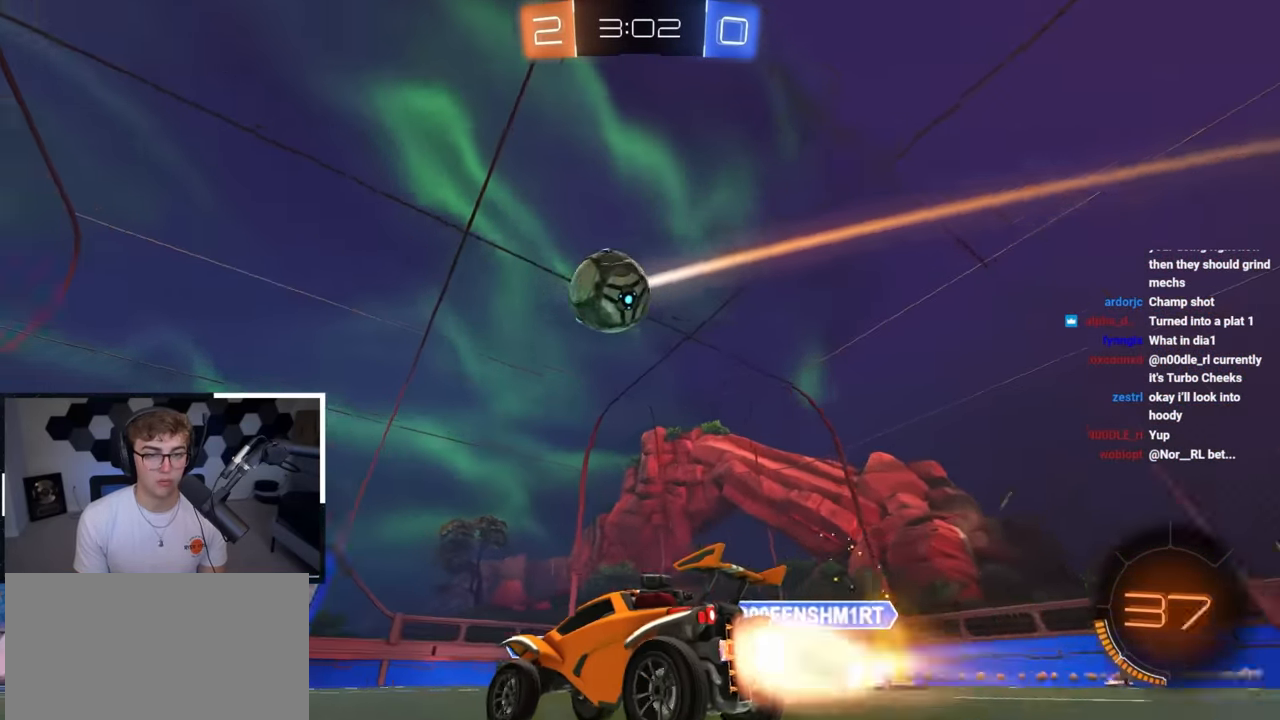
{"buttons": ["L2"], "left_stick": "up", "right_stick": "center", "events": [[133, "left_stick", "up"]]}
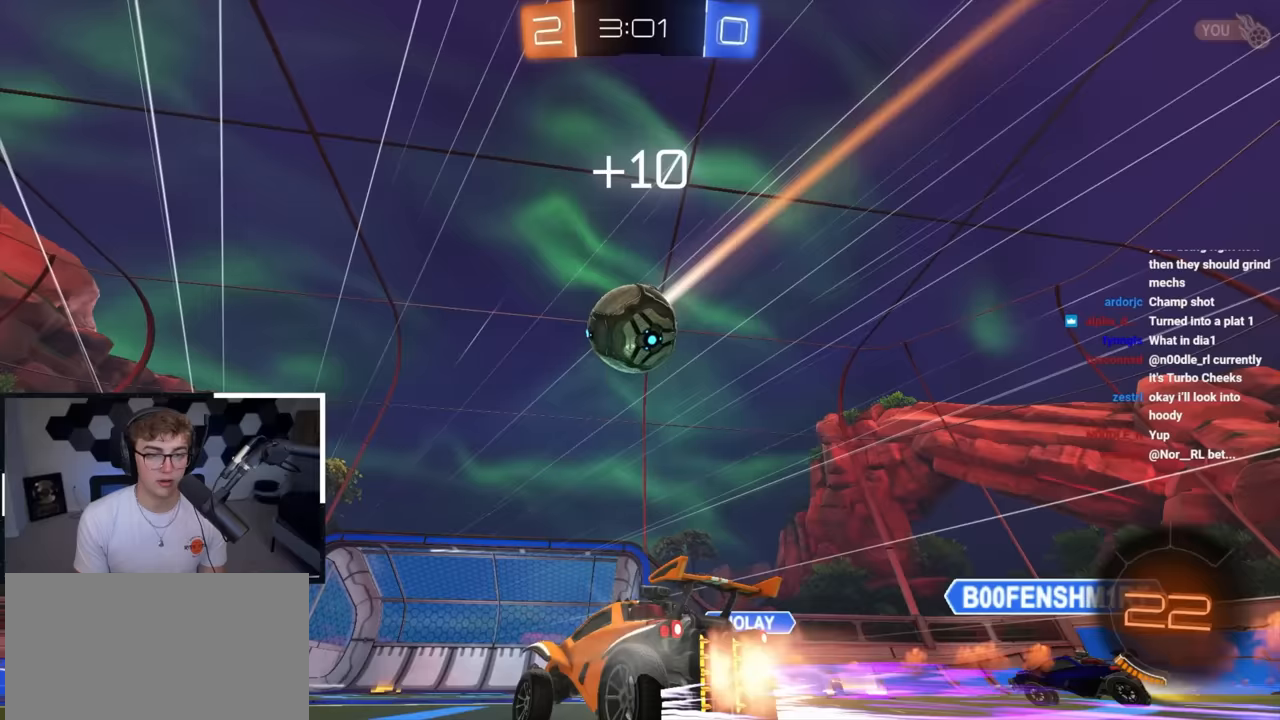
{"buttons": [], "left_stick": "up-left", "right_stick": "center", "events": [[283, "left_stick", "up-left"], [317, "L2", "up"]]}
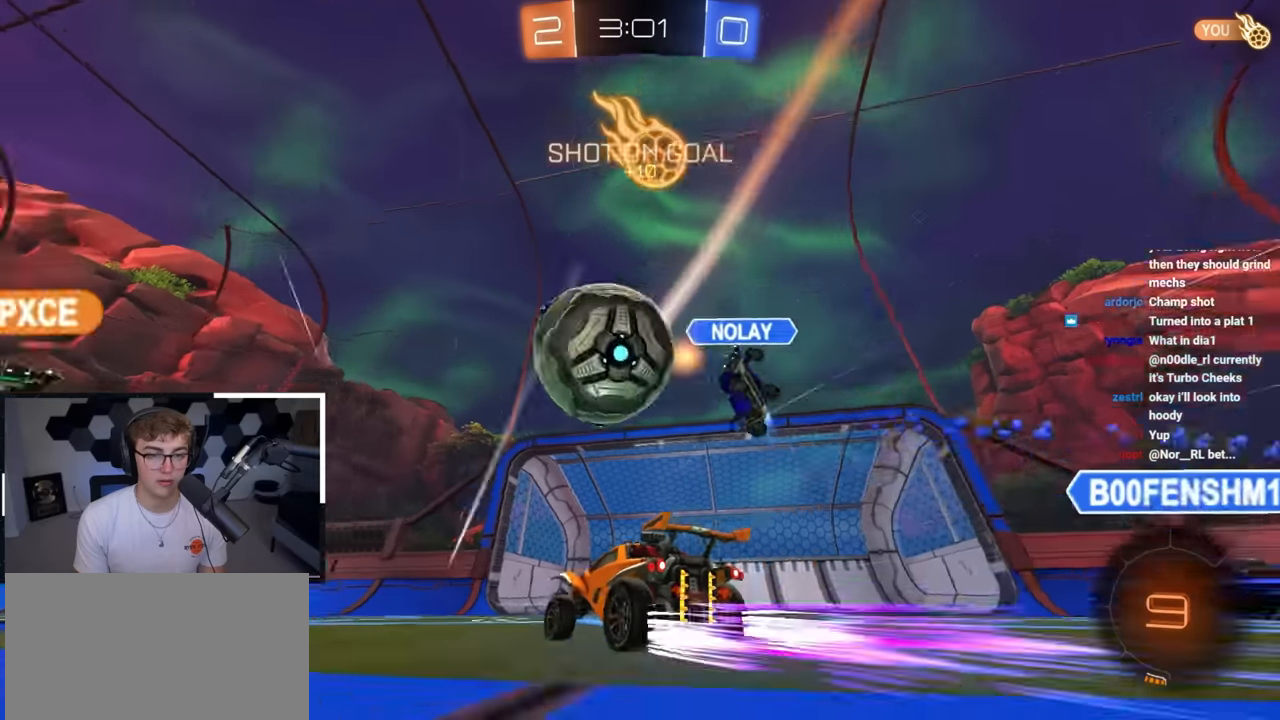
{"buttons": [], "left_stick": "up", "right_stick": "center", "events": [[333, "left_stick", "up"]]}
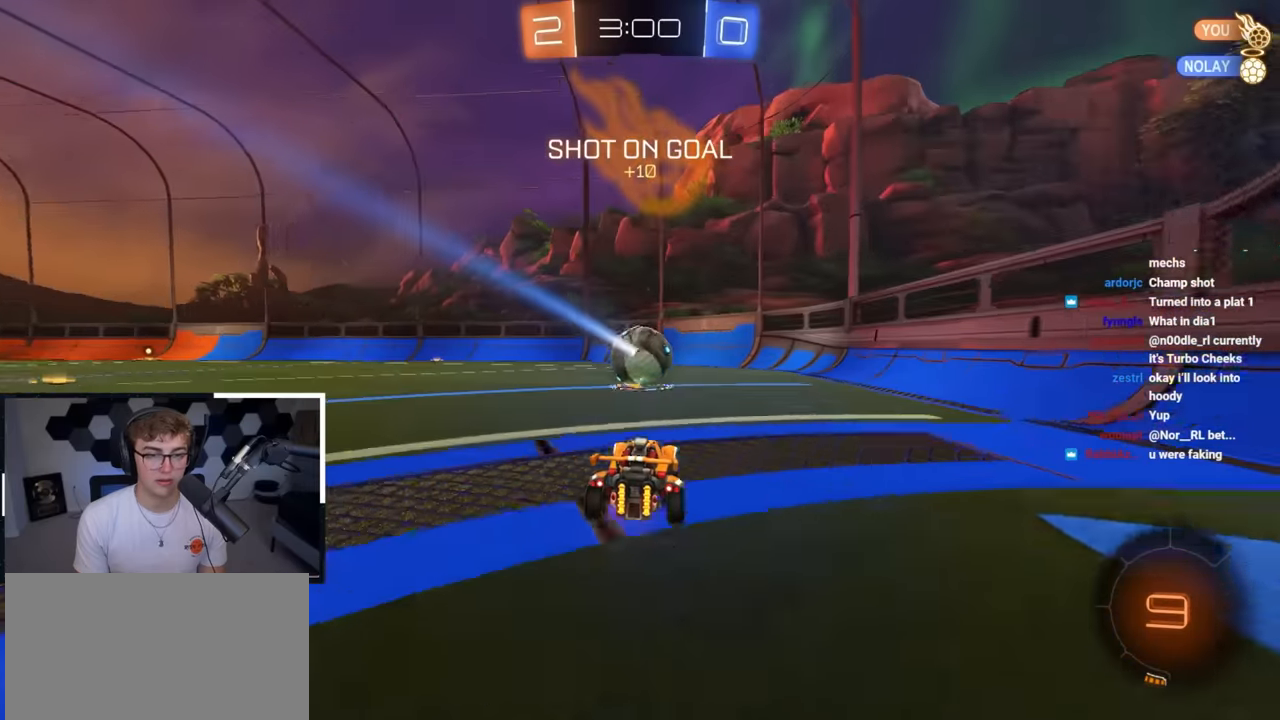
{"buttons": ["L2"], "left_stick": "up", "right_stick": "center", "events": [[167, "L2", "down"]]}
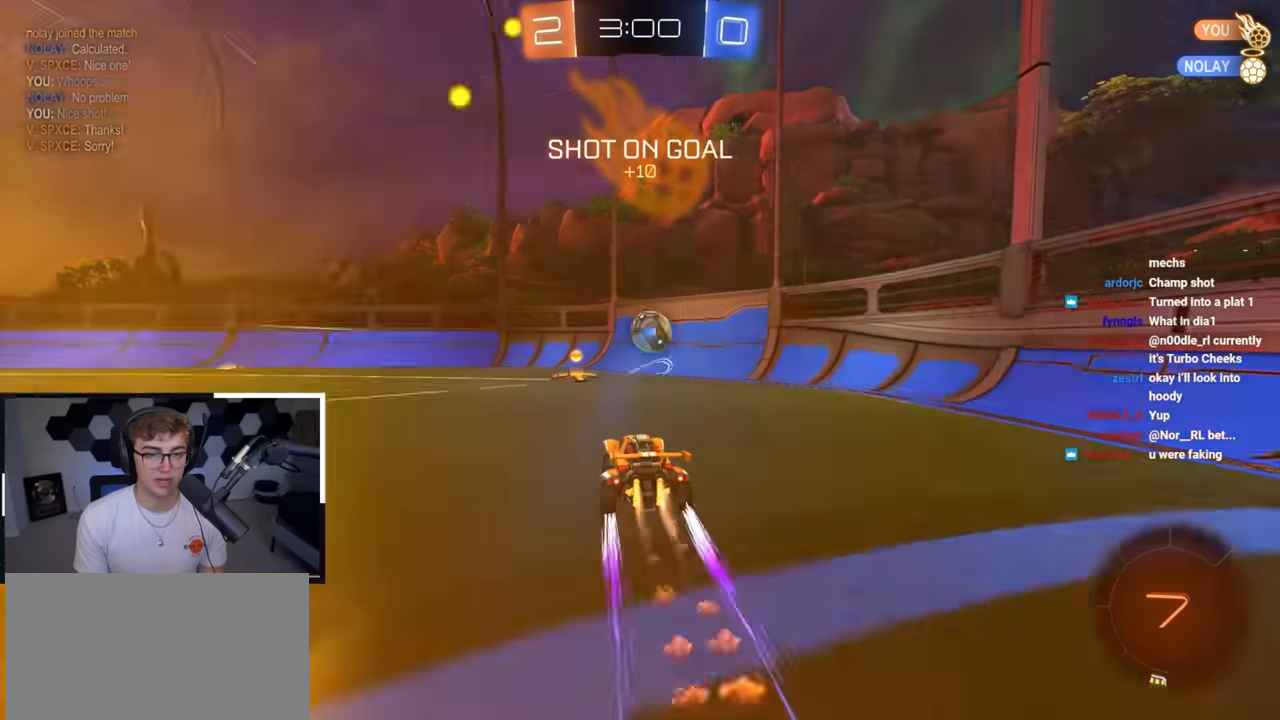
{"buttons": [], "left_stick": "up-left", "right_stick": "center", "events": [[67, "left_stick", "up-left"], [383, "L2", "up"]]}
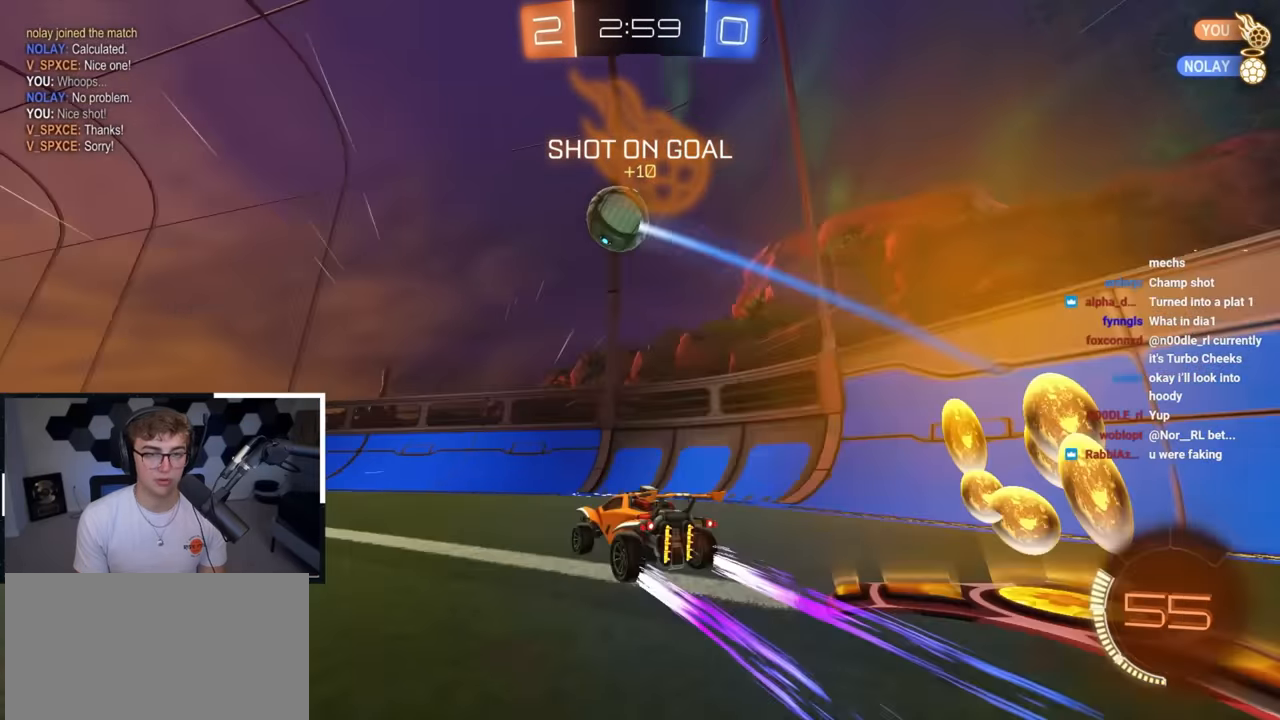
{"buttons": ["L2"], "left_stick": "center", "right_stick": "down-left", "events": [[133, "L2", "down"], [333, "left_stick", "center"], [500, "right_stick", "down-left"]]}
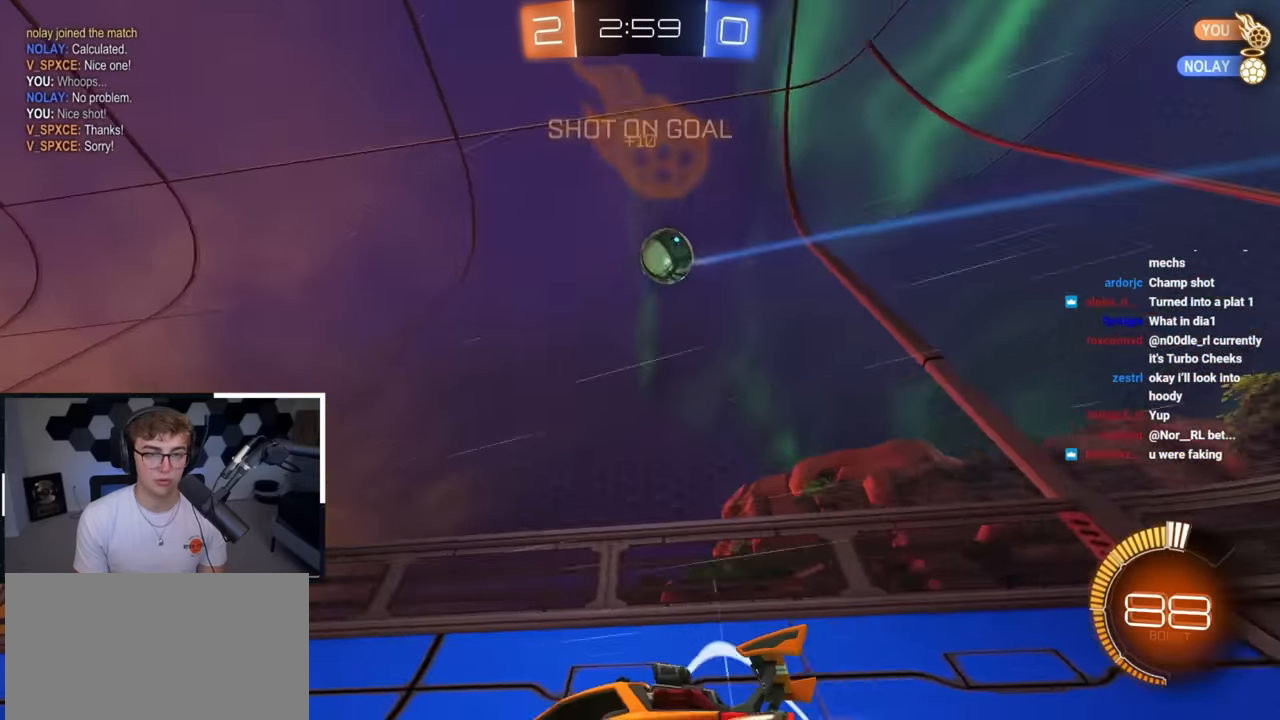
{"buttons": [], "left_stick": "up", "right_stick": "center", "events": [[50, "L2", "up"], [117, "left_stick", "up"], [267, "right_stick", "center"]]}
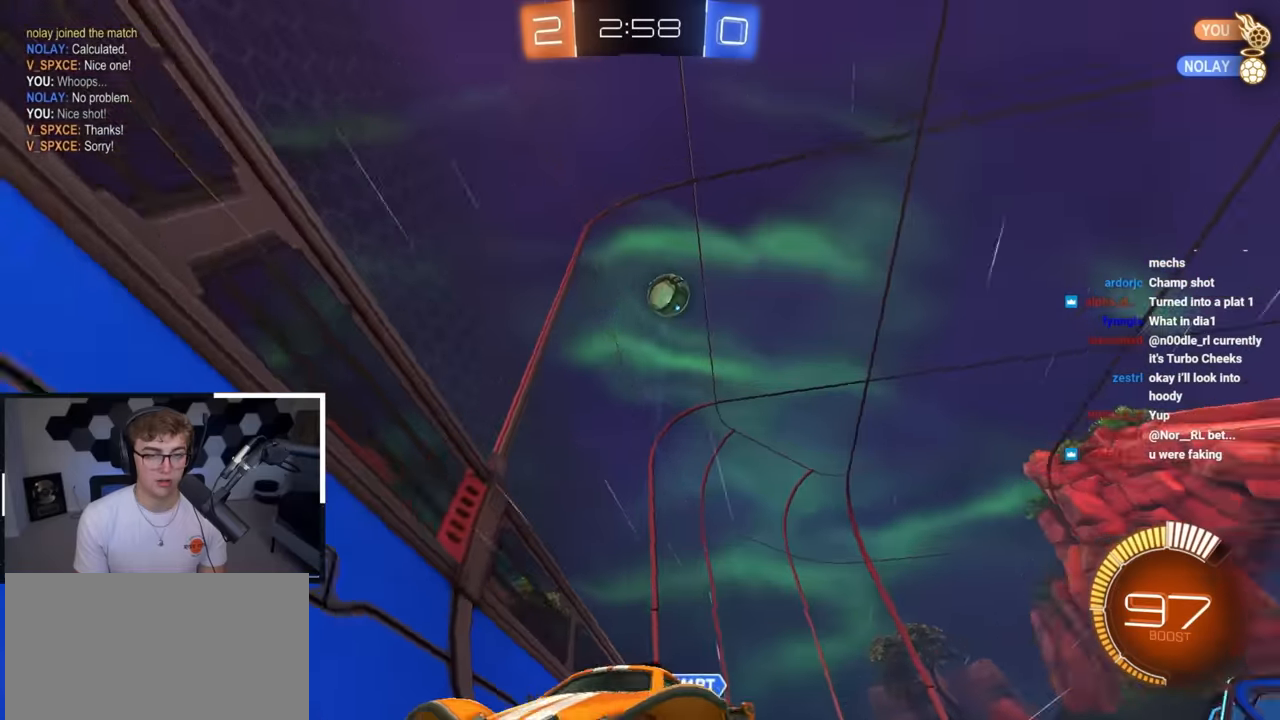
{"buttons": ["L2"], "left_stick": "up", "right_stick": "center", "events": [[300, "left_stick", "up-left"], [433, "left_stick", "up"], [483, "L2", "down"]]}
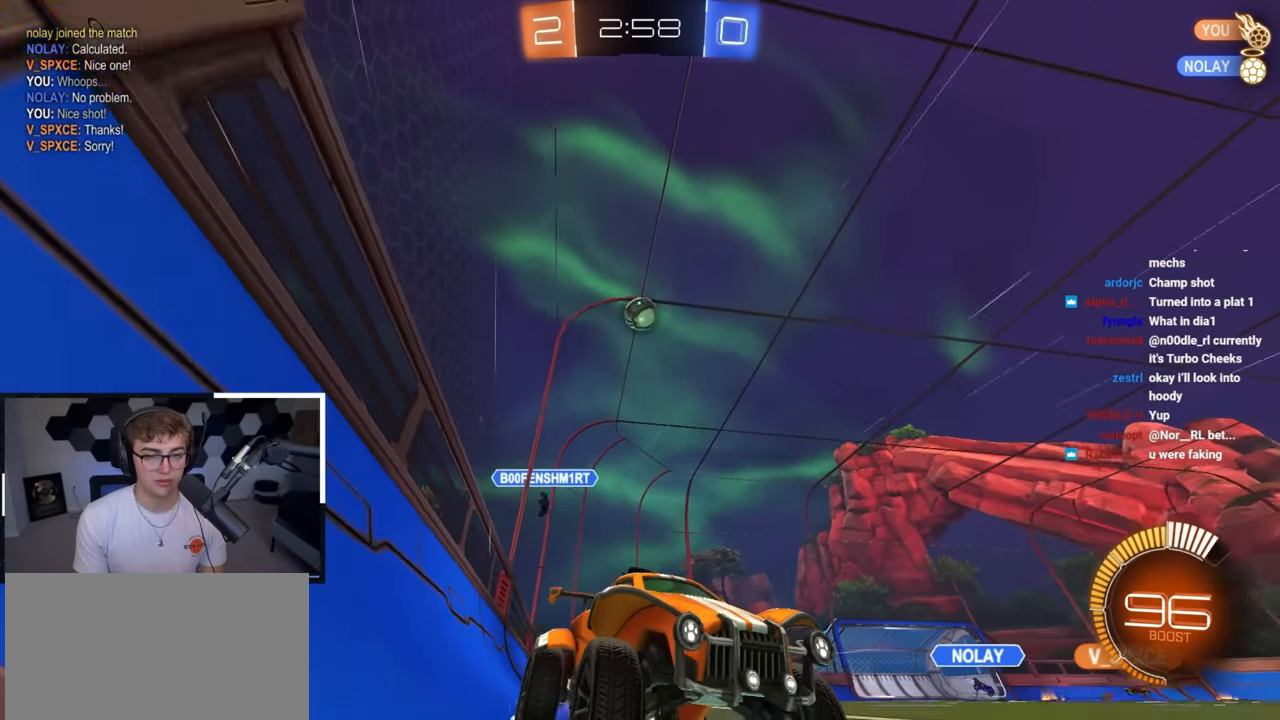
{"buttons": [], "left_stick": "up", "right_stick": "center", "events": [[217, "L2", "up"]]}
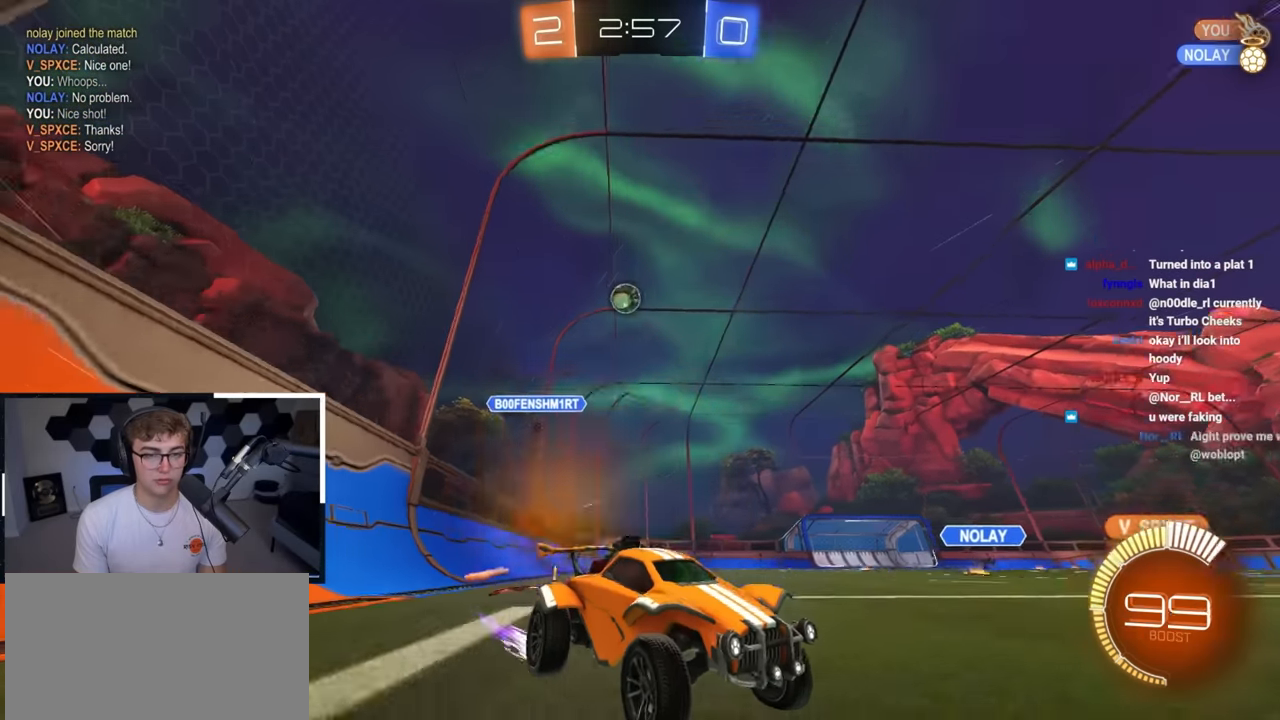
{"buttons": [], "left_stick": "down", "right_stick": "center", "events": [[167, "left_stick", "down-left"], [250, "left_stick", "down"]]}
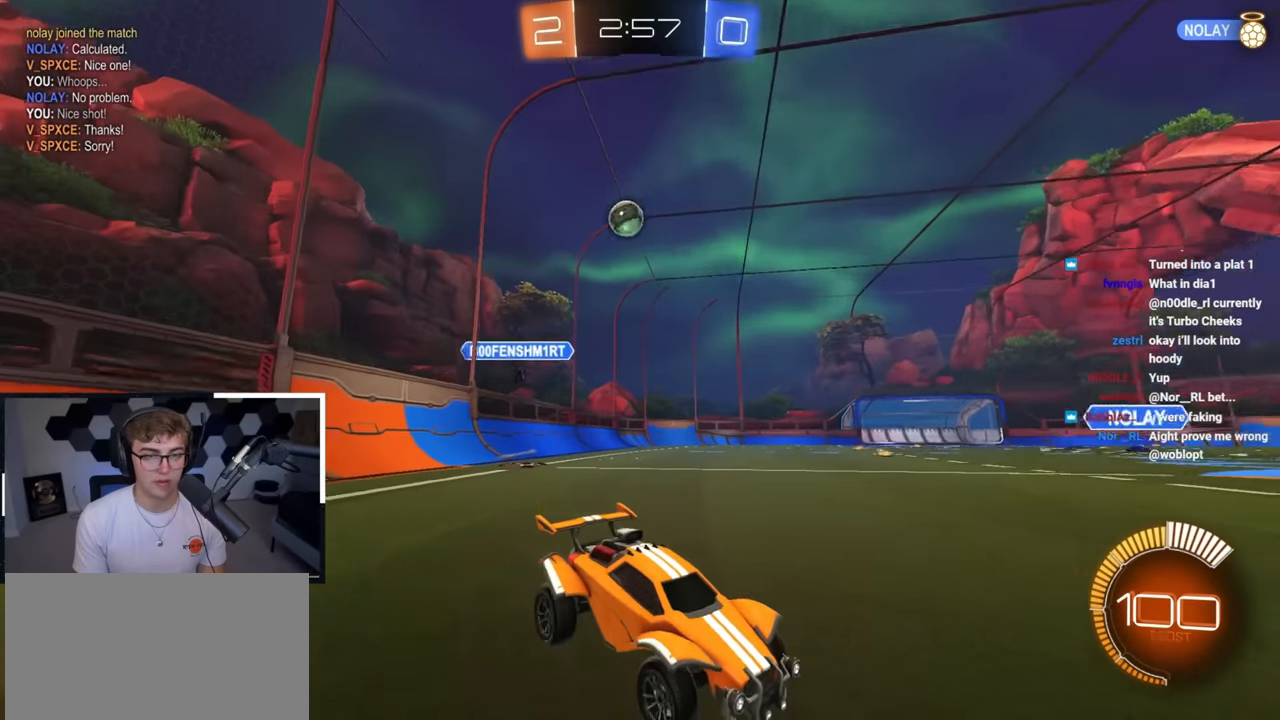
{"buttons": [], "left_stick": "up", "right_stick": "center", "events": [[417, "left_stick", "right"], [467, "left_stick", "up"]]}
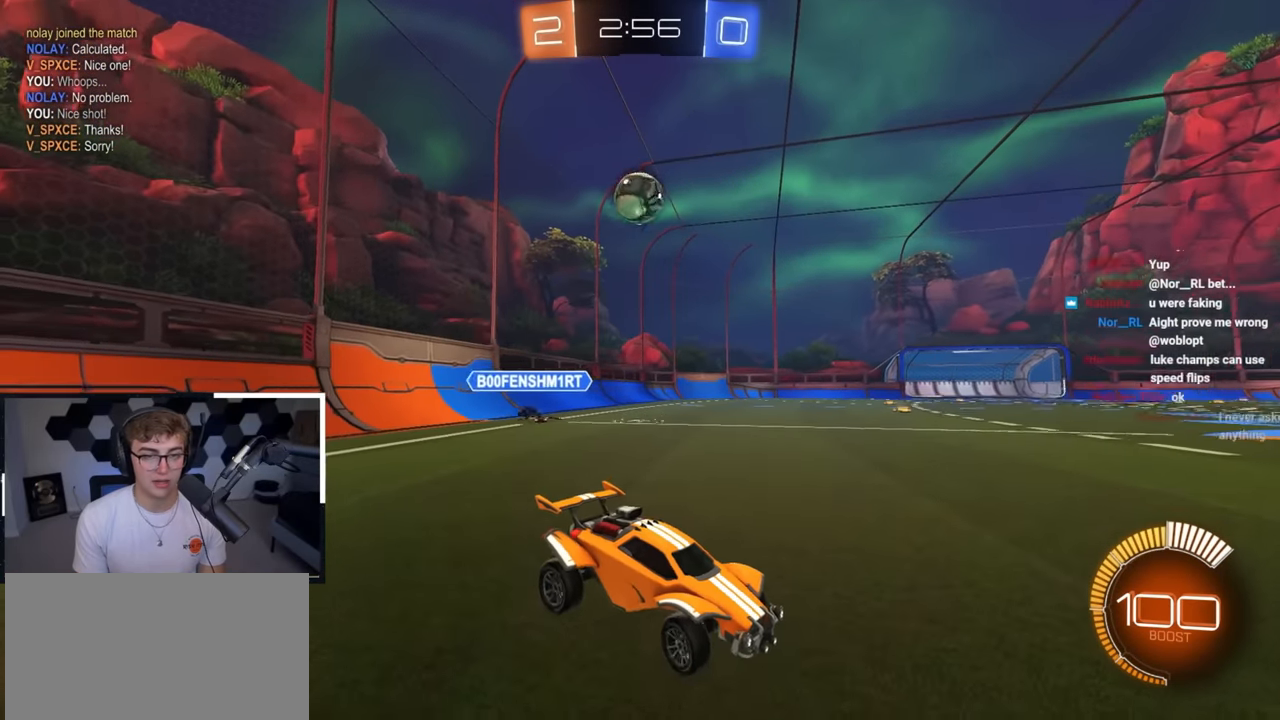
{"buttons": ["L2"], "left_stick": "center", "right_stick": "center", "events": [[33, "CROSS", "down"], [83, "left_stick", "down-left"], [183, "CROSS", "up"], [183, "left_stick", "left"], [367, "left_stick", "center"], [467, "L2", "down"]]}
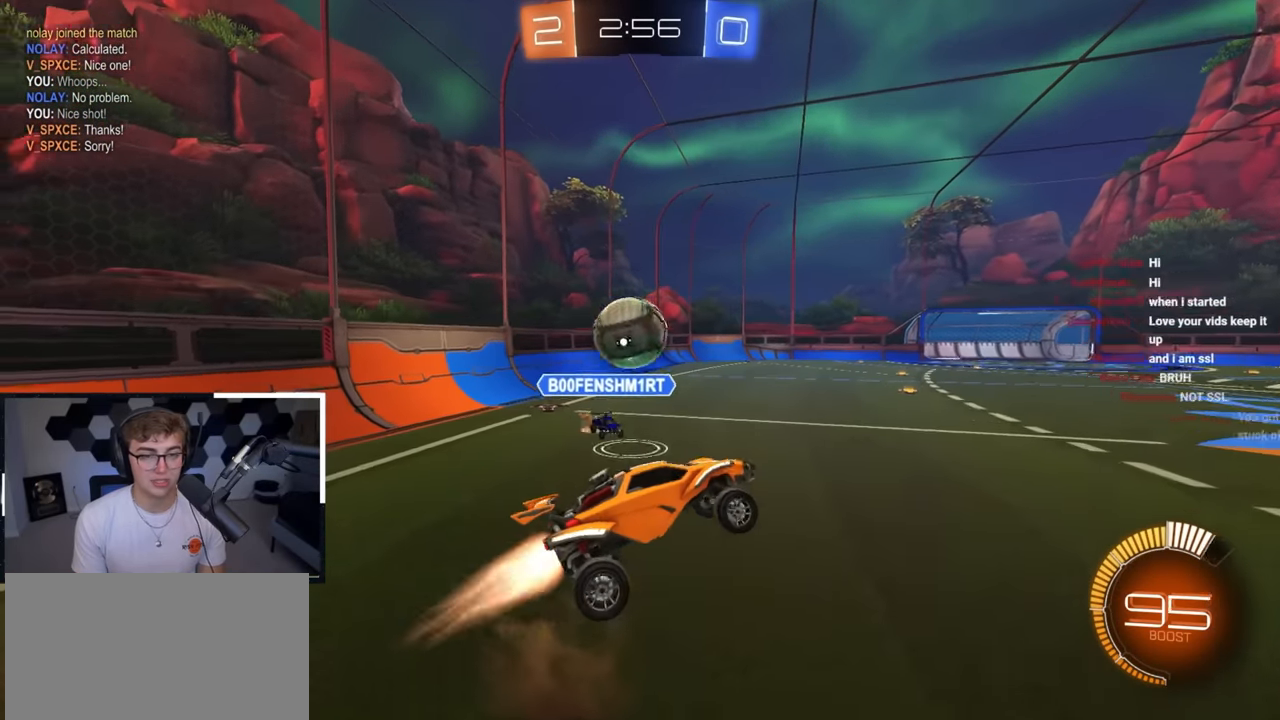
{"buttons": [], "left_stick": "left", "right_stick": "center", "events": [[117, "L2", "up"], [217, "left_stick", "left"], [283, "CROSS", "down"], [333, "left_stick", "down"], [417, "CROSS", "up"], [417, "left_stick", "left"]]}
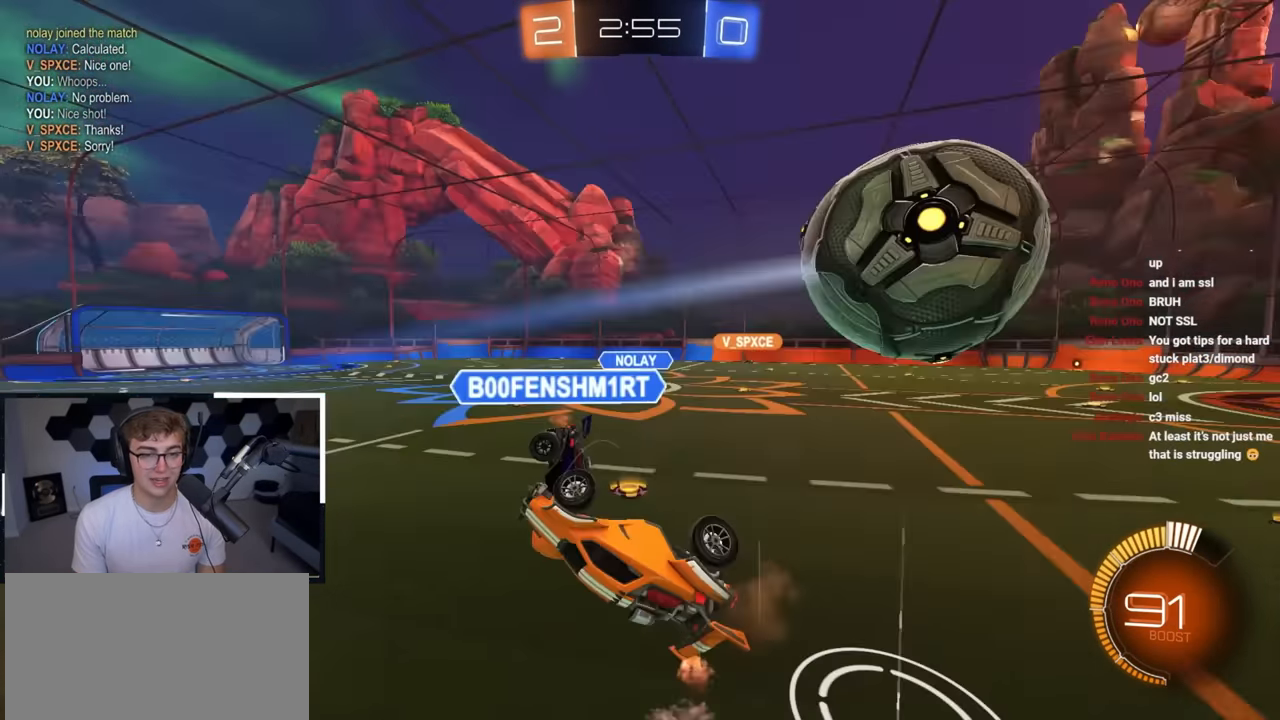
{"buttons": [], "left_stick": "right", "right_stick": "center", "events": [[267, "left_stick", "down"], [417, "left_stick", "right"]]}
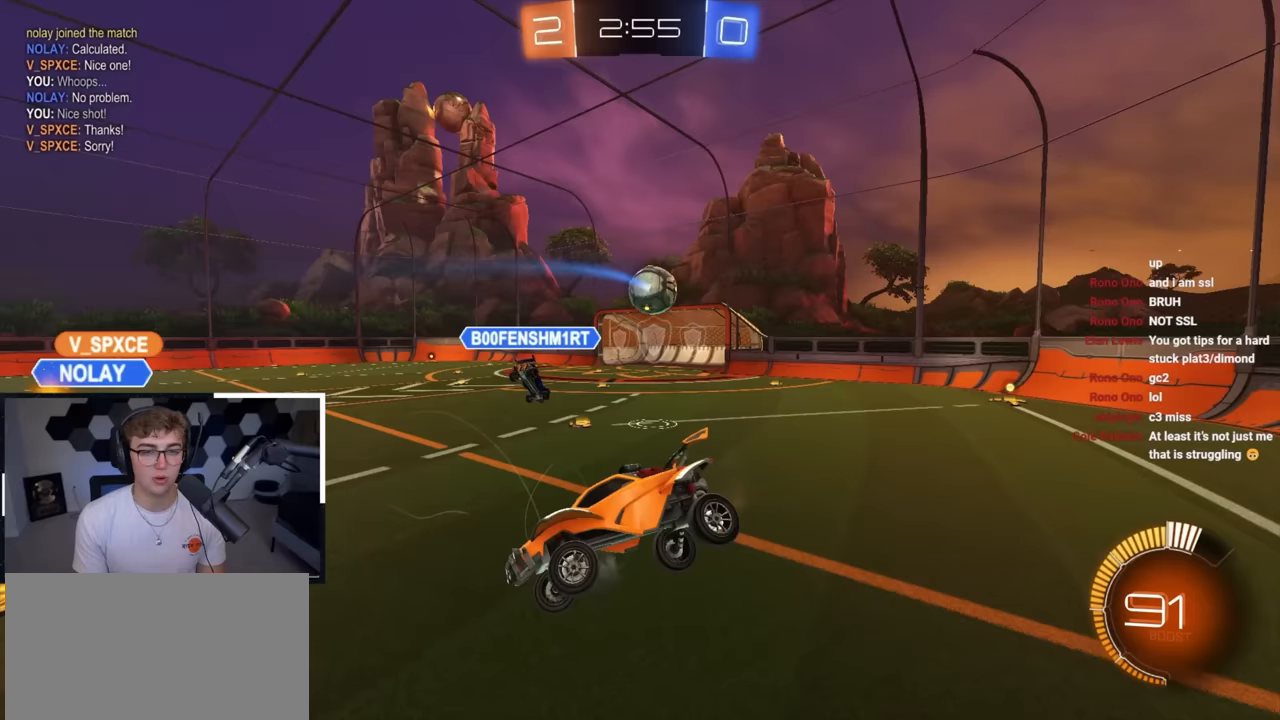
{"buttons": [], "left_stick": "center", "right_stick": "center", "events": [[433, "left_stick", "center"]]}
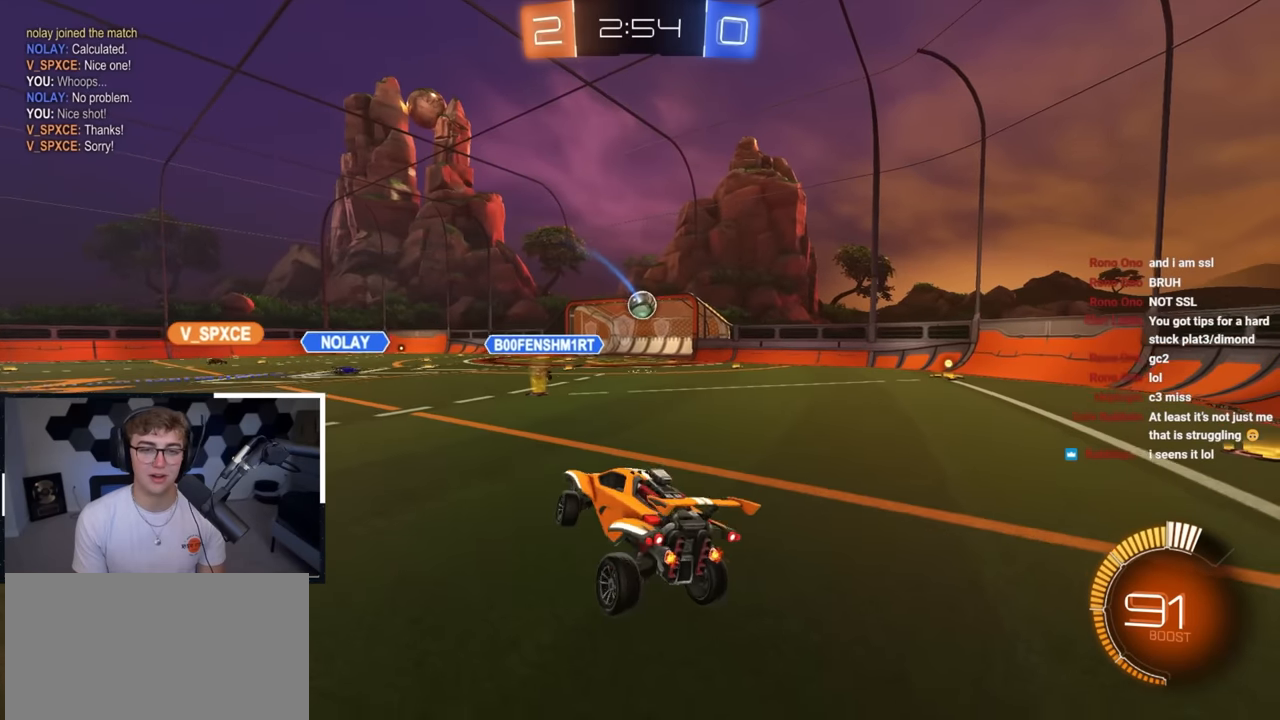
{"buttons": ["L2"], "left_stick": "up", "right_stick": "center", "events": [[67, "DPAD_DOWN", "down"], [150, "DPAD_DOWN", "up"], [250, "DPAD_RIGHT", "down"], [333, "DPAD_RIGHT", "up"], [450, "L2", "down"], [500, "left_stick", "up"]]}
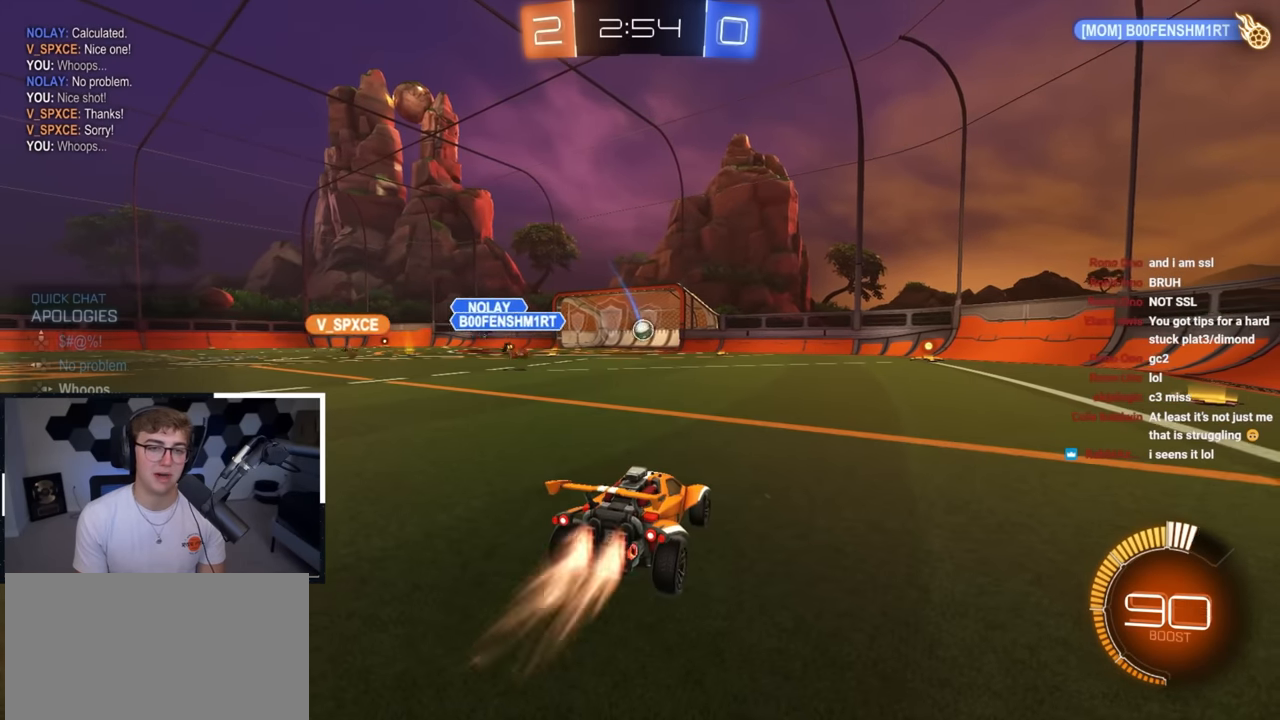
{"buttons": ["CROSS", "L2", "R1", "L3"], "left_stick": "down-right", "right_stick": "center", "events": [[167, "left_stick", "up-left"], [250, "CROSS", "down"], [250, "R1", "down"], [300, "left_stick", "up-right"], [317, "CROSS", "up"], [350, "CROSS", "down"], [400, "left_stick", "down-right"], [433, "L3", "down"]]}
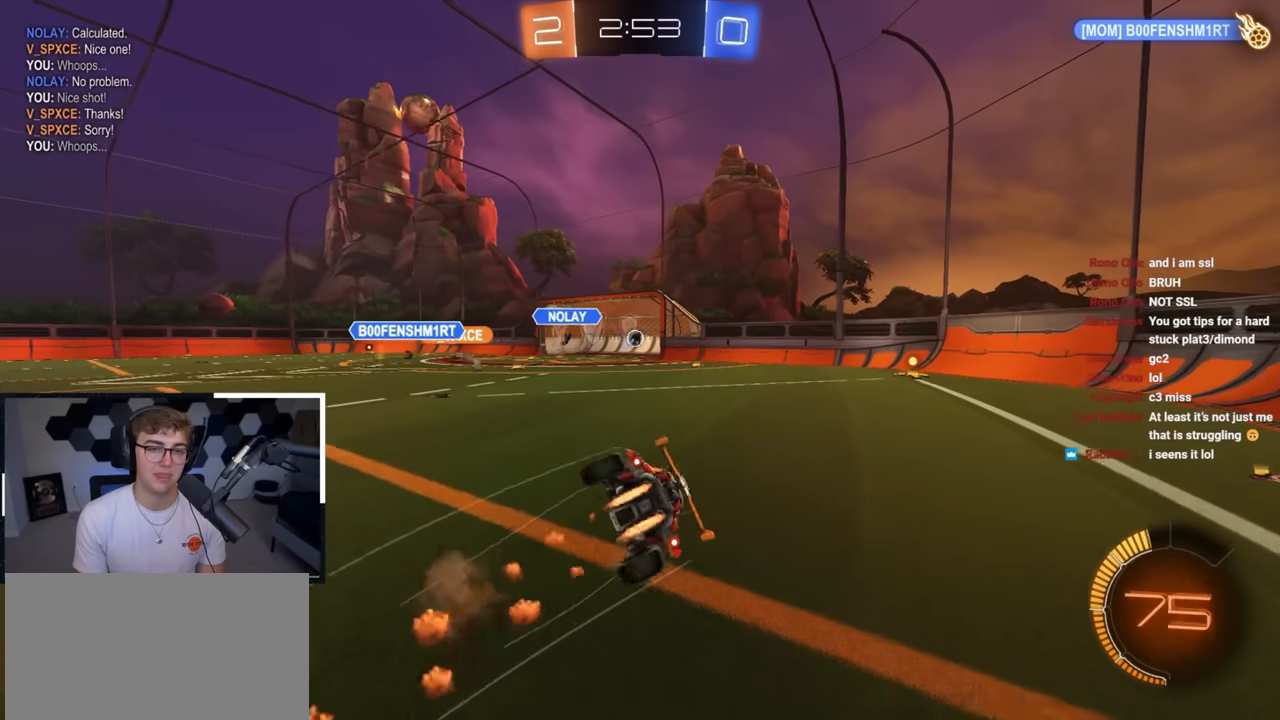
{"buttons": ["L2", "R1"], "left_stick": "right", "right_stick": "center", "events": [[17, "CROSS", "up"], [33, "L3", "up"], [183, "left_stick", "right"]]}
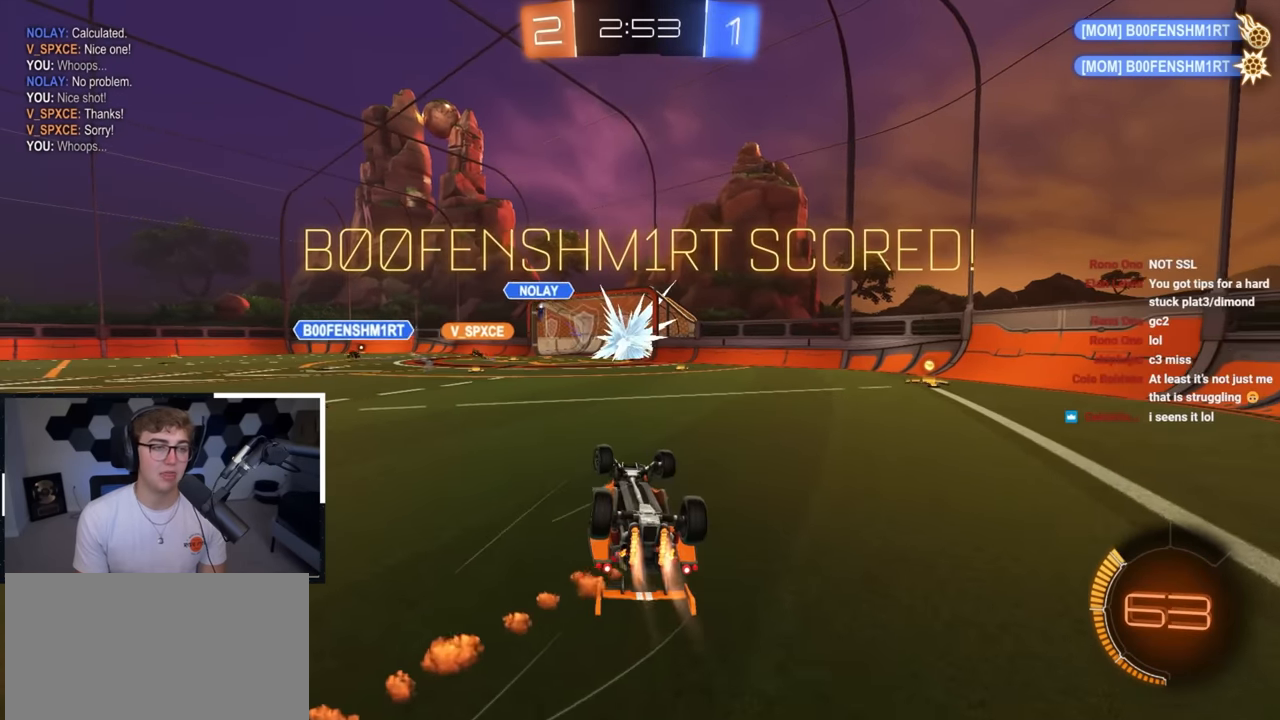
{"buttons": [], "left_stick": "right", "right_stick": "center", "events": [[17, "TRIANGLE", "down"], [167, "L2", "up"], [217, "TRIANGLE", "up"], [400, "R1", "up"]]}
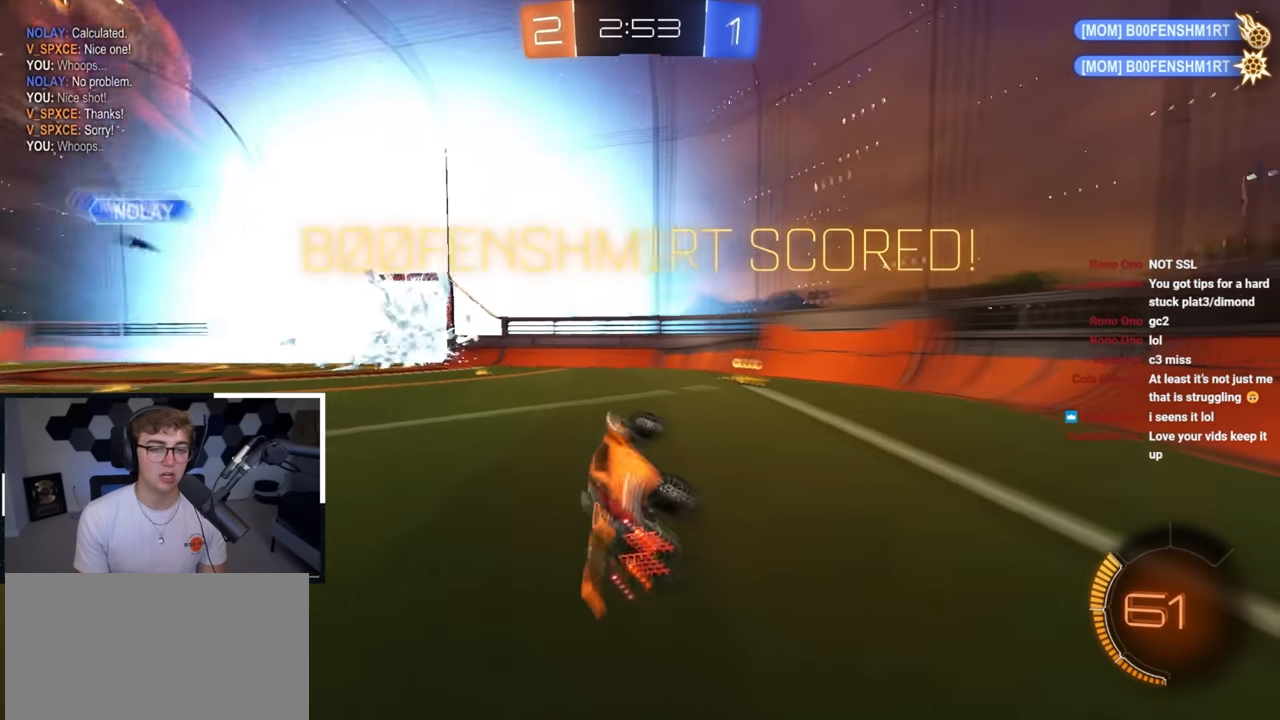
{"buttons": [], "left_stick": "up-left", "right_stick": "center", "events": [[133, "left_stick", "center"], [317, "left_stick", "up-right"], [467, "left_stick", "up-left"]]}
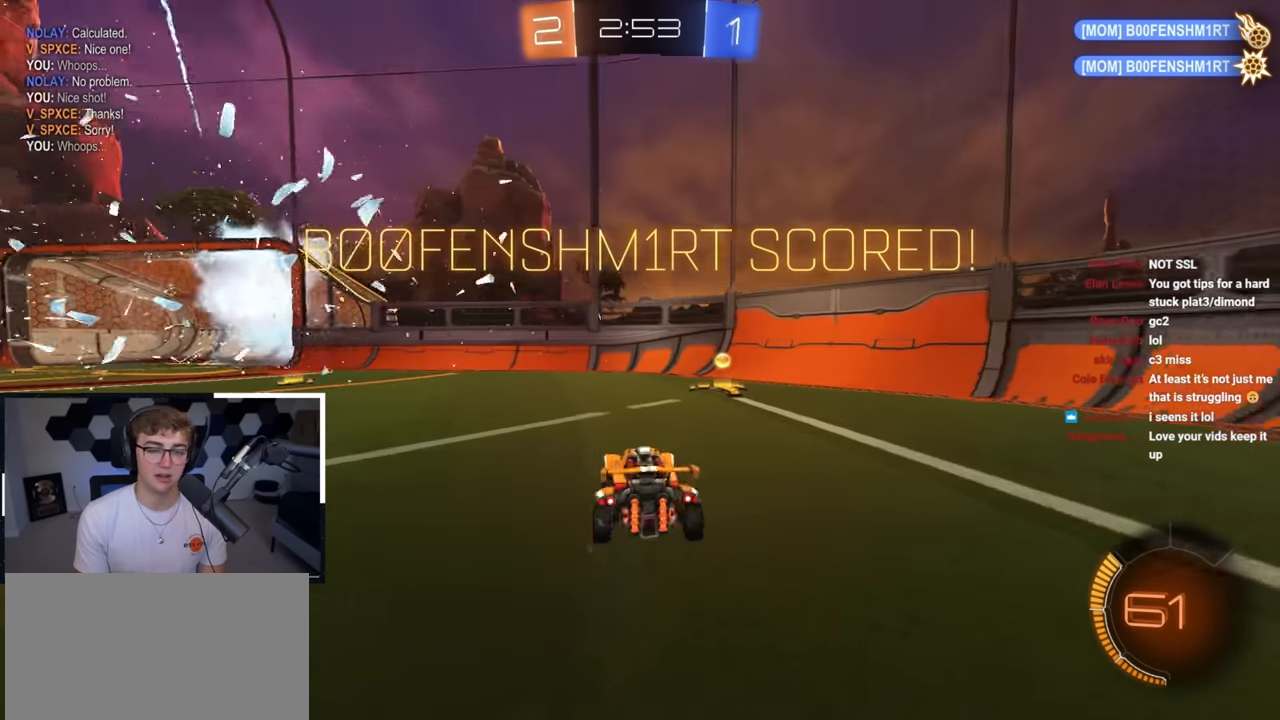
{"buttons": ["R1"], "left_stick": "down-right", "right_stick": "center", "events": [[83, "CROSS", "down"], [83, "L2", "down"], [83, "R1", "down"], [100, "left_stick", "up-right"], [167, "CROSS", "up"], [200, "CROSS", "down"], [267, "left_stick", "down-right"], [383, "CROSS", "up"], [433, "L2", "up"]]}
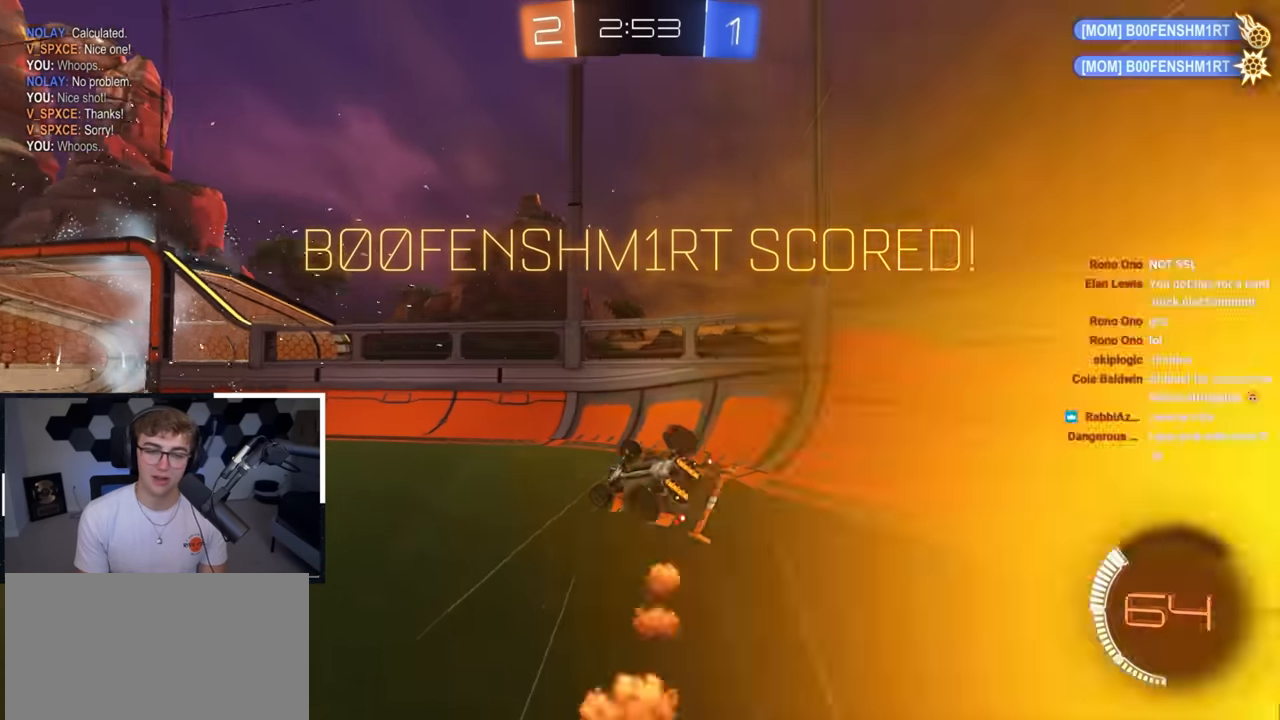
{"buttons": ["L2"], "left_stick": "up-left", "right_stick": "center", "events": [[333, "R1", "up"], [350, "left_stick", "center"], [433, "left_stick", "up-left"], [483, "L2", "down"]]}
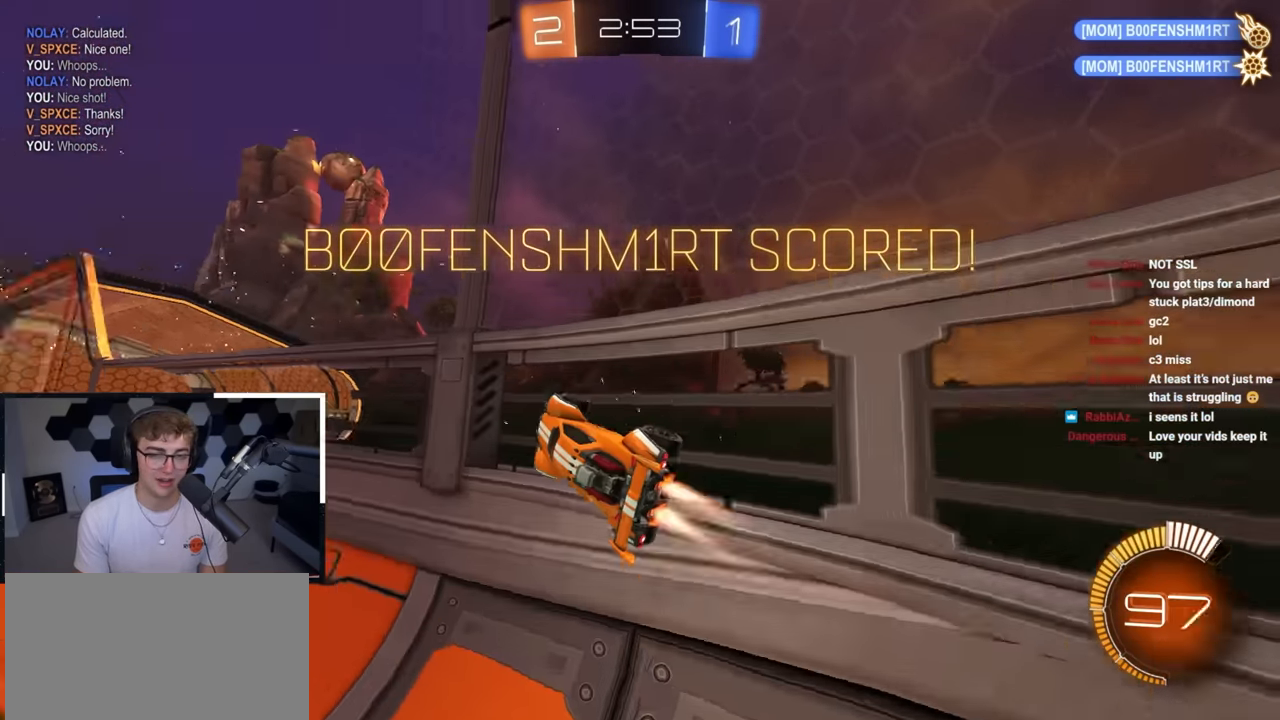
{"buttons": ["CROSS", "L2", "R1"], "left_stick": "down-right", "right_stick": "center", "events": [[117, "left_stick", "up"], [417, "CROSS", "down"], [433, "R1", "down"], [467, "left_stick", "down-right"]]}
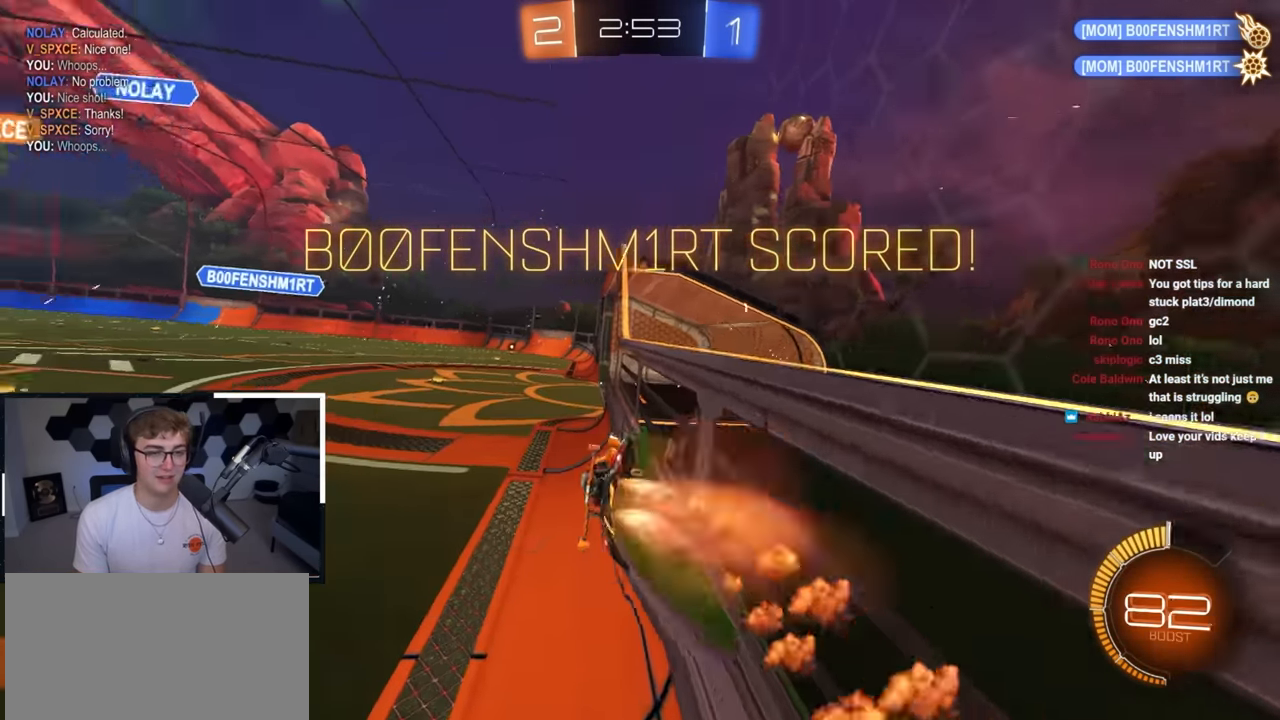
{"buttons": [], "left_stick": "up", "right_stick": "center", "events": [[150, "L2", "up"], [150, "R1", "up"], [183, "CROSS", "up"], [250, "left_stick", "center"], [450, "left_stick", "up"]]}
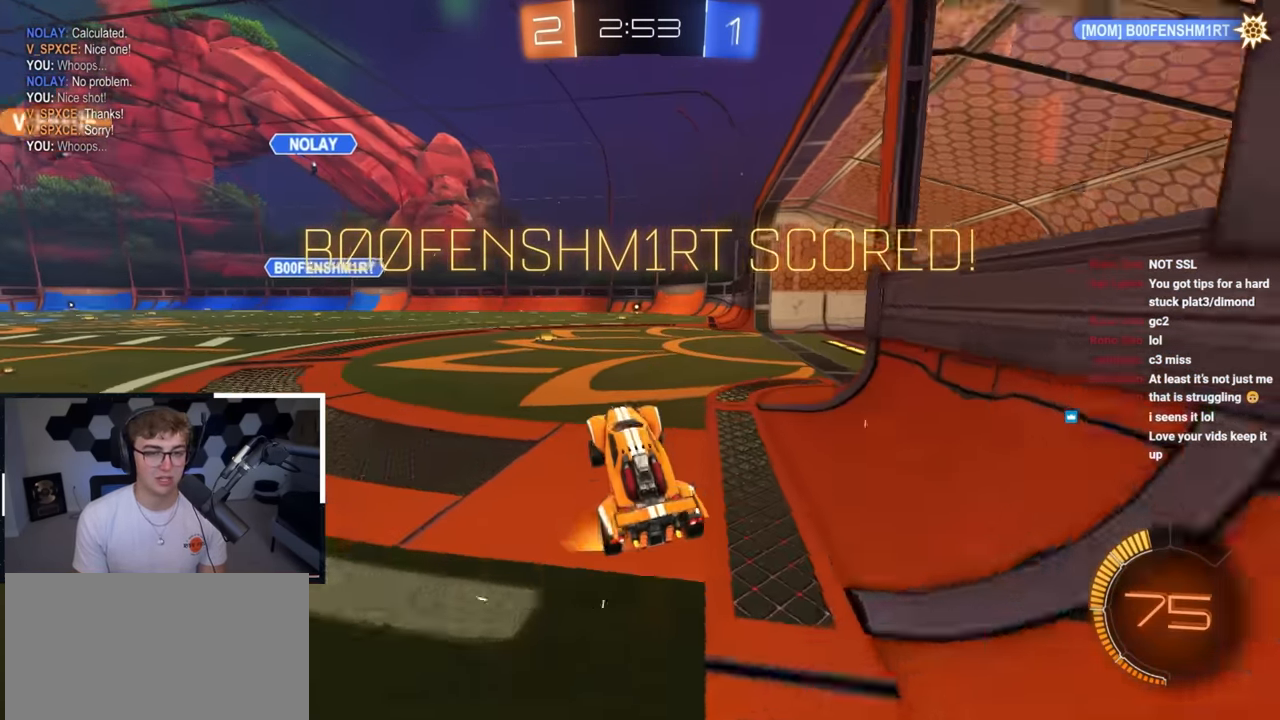
{"buttons": [], "left_stick": "center", "right_stick": "center", "events": [[33, "left_stick", "center"]]}